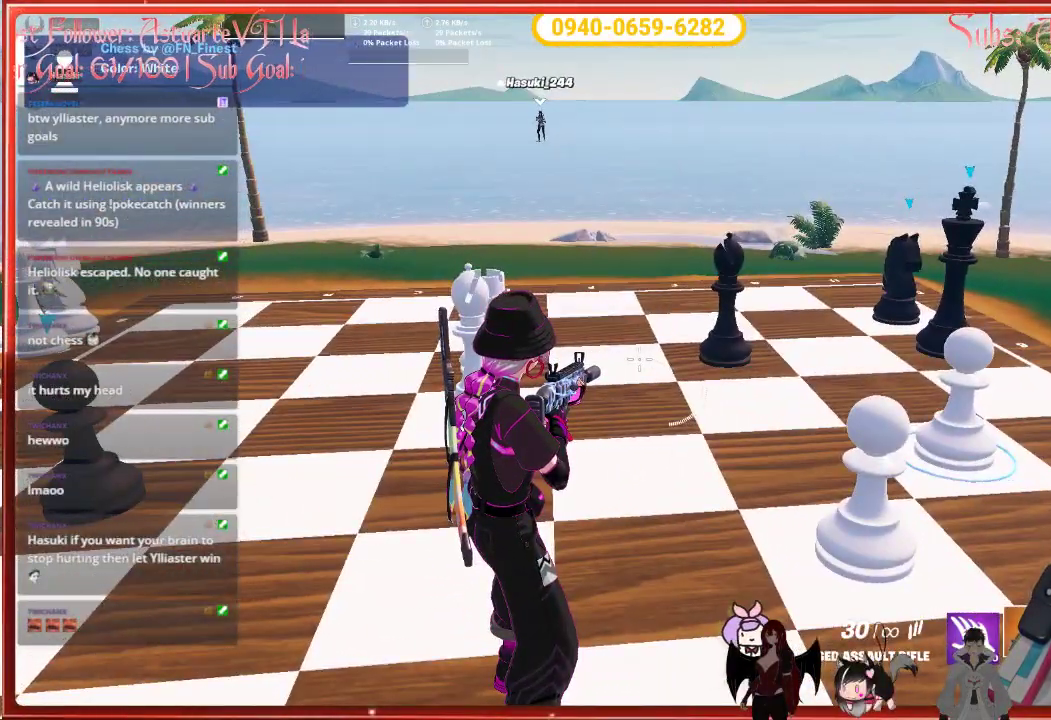
Gameplay with a controller (Xbox layout); each line is a JSON object with the inputs held at the frame after it. "events" lists button and stick changes between this image and that frame as [ms after this image, input, new state], when the widget could be followed in between.
{"buttons": [], "left_stick": "center", "right_stick": "center", "events": []}
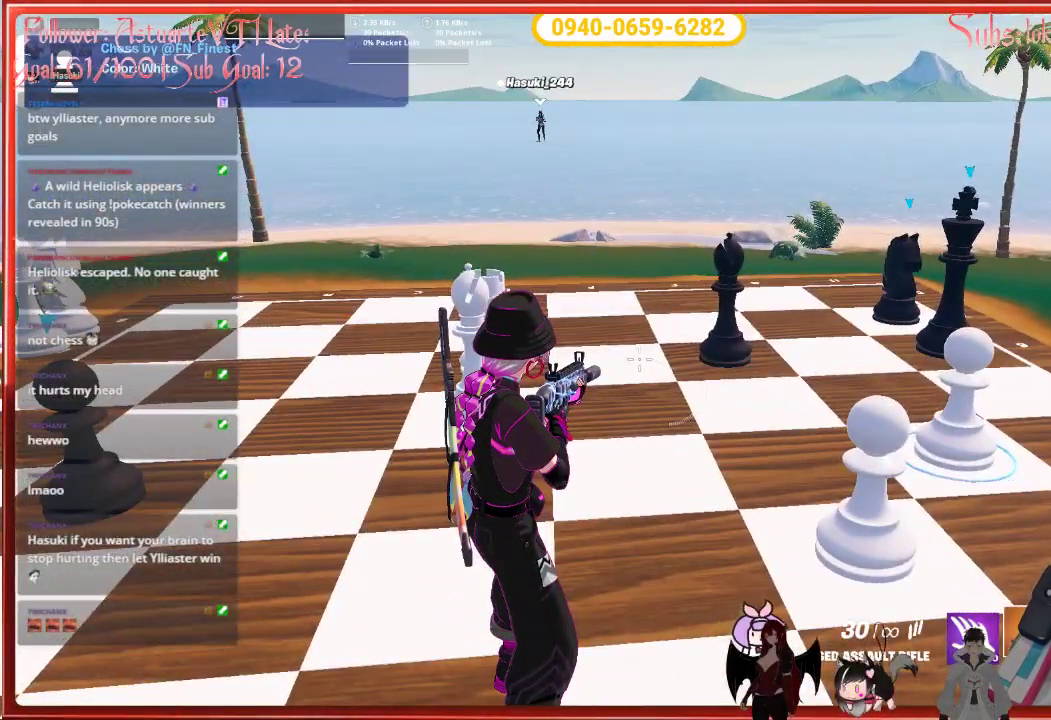
{"buttons": ["X"], "left_stick": "center", "right_stick": "center", "events": [[467, "X", "down"]]}
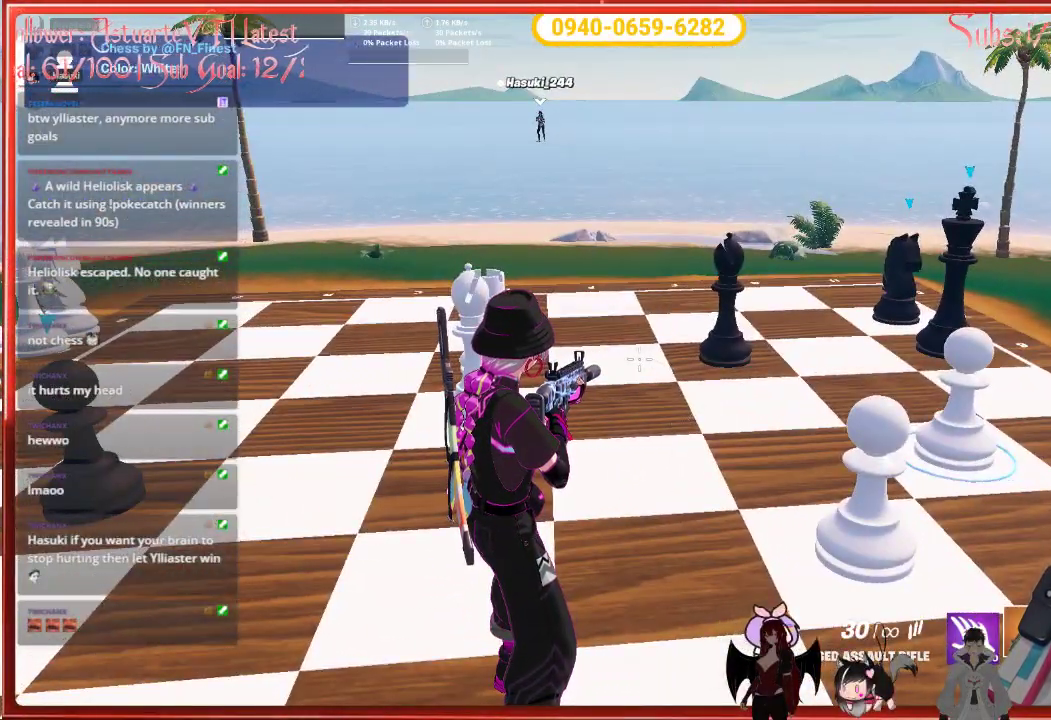
{"buttons": [], "left_stick": "center", "right_stick": "center", "events": [[117, "X", "up"]]}
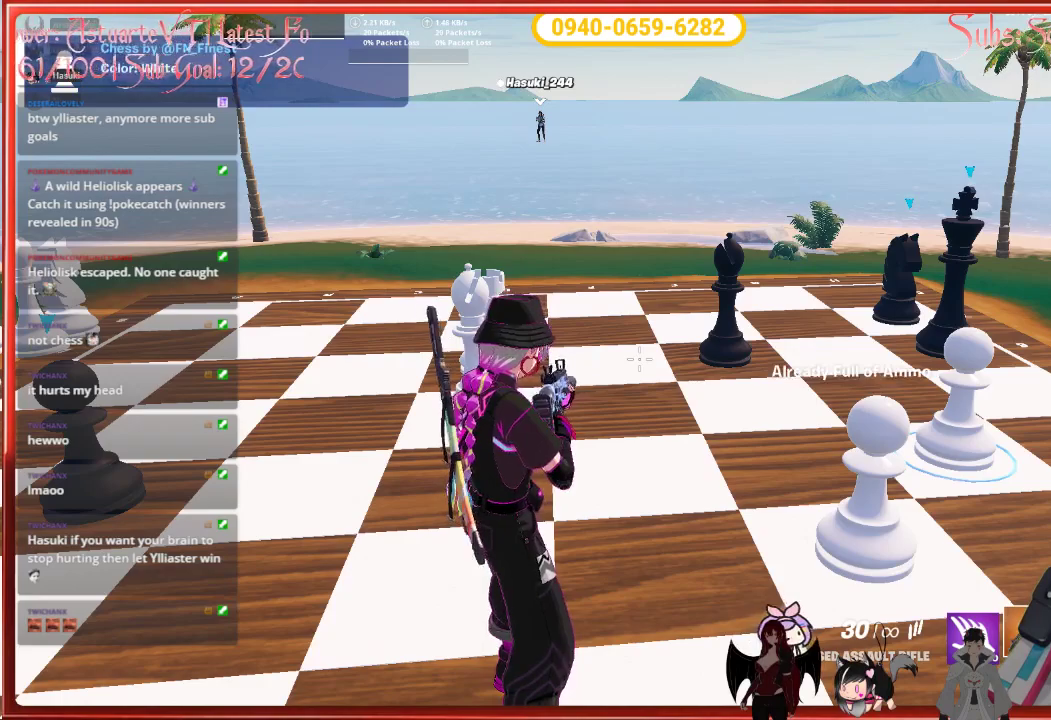
{"buttons": [], "left_stick": "center", "right_stick": "center", "events": []}
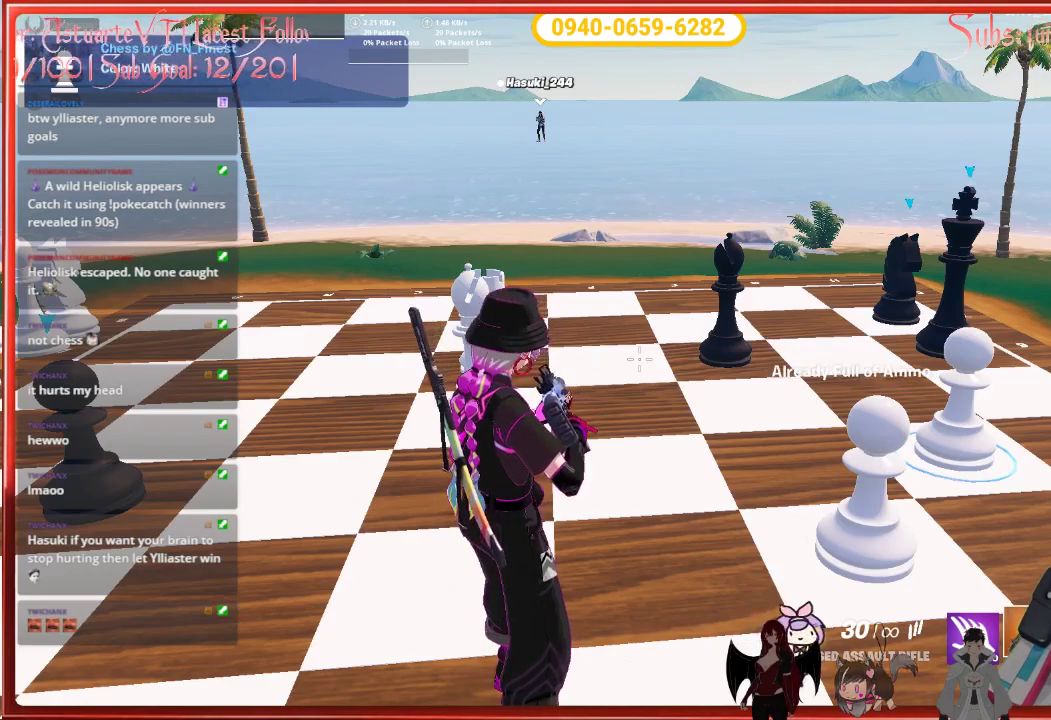
{"buttons": [], "left_stick": "center", "right_stick": "center", "events": []}
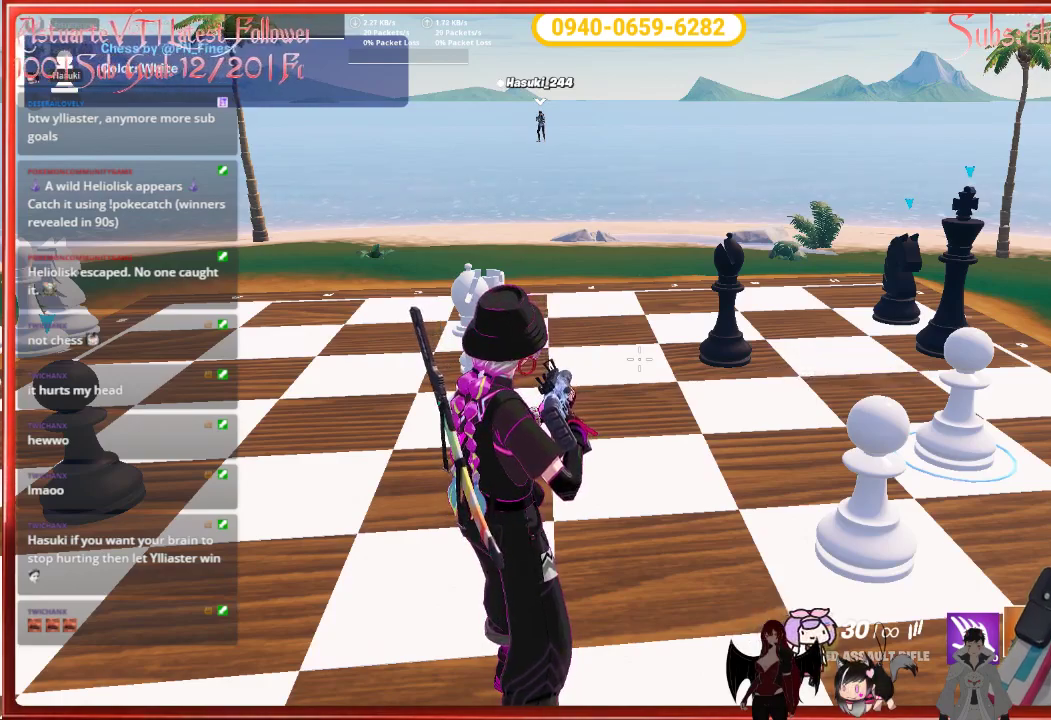
{"buttons": [], "left_stick": "center", "right_stick": "center", "events": []}
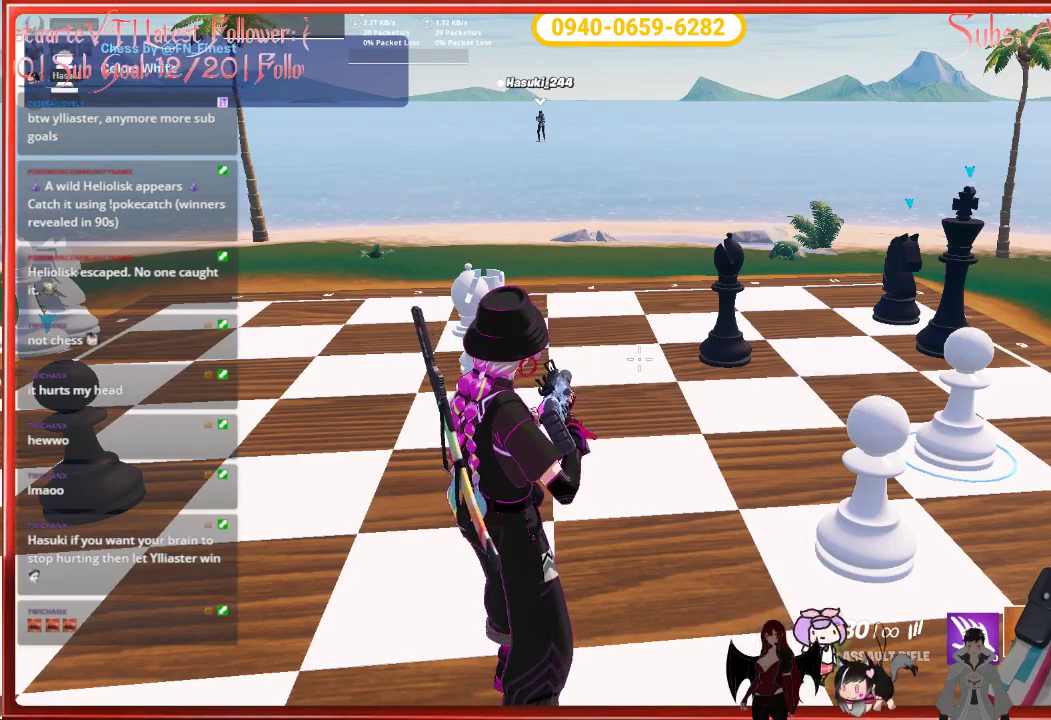
{"buttons": [], "left_stick": "center", "right_stick": "center", "events": []}
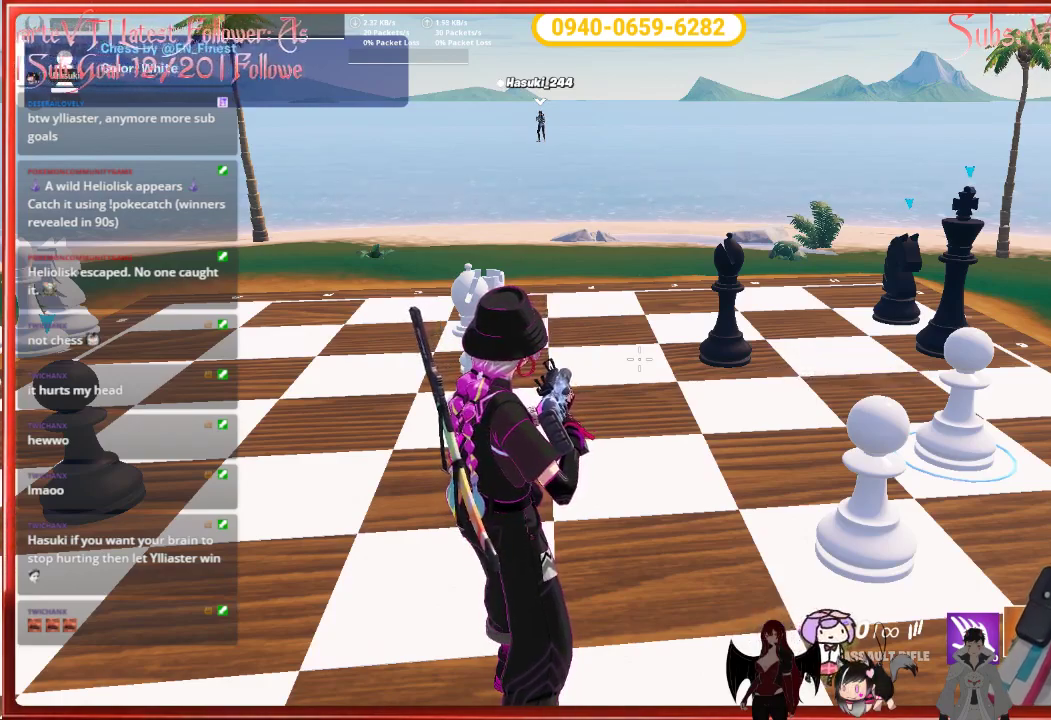
{"buttons": [], "left_stick": "center", "right_stick": "center", "events": []}
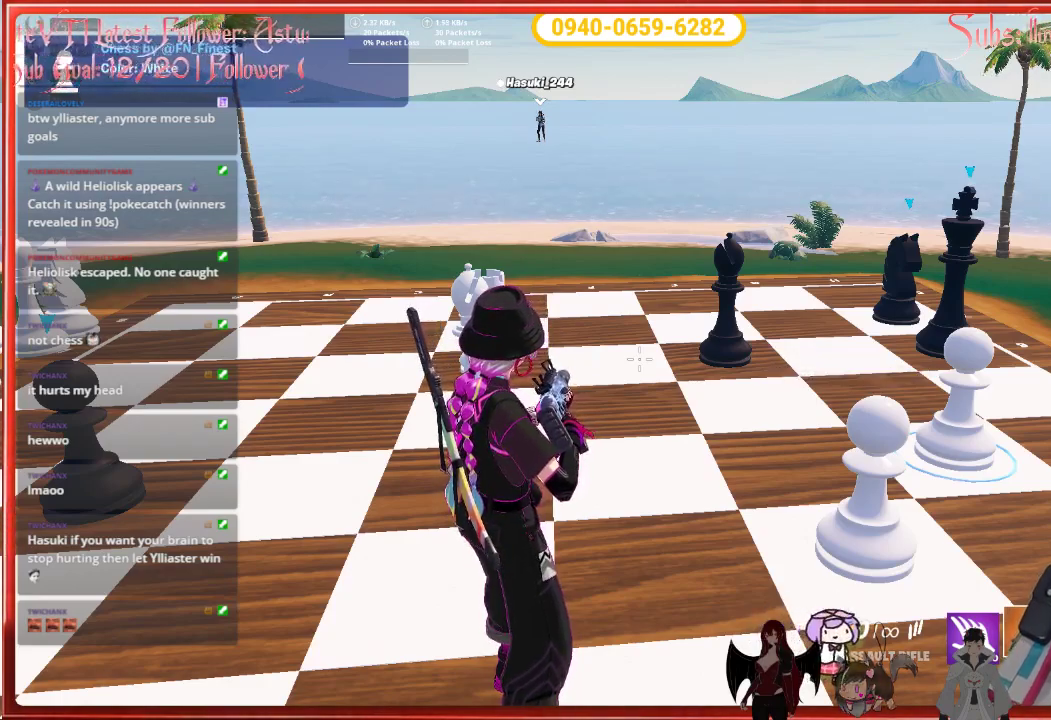
{"buttons": [], "left_stick": "center", "right_stick": "down-left", "events": [[433, "right_stick", "down-left"]]}
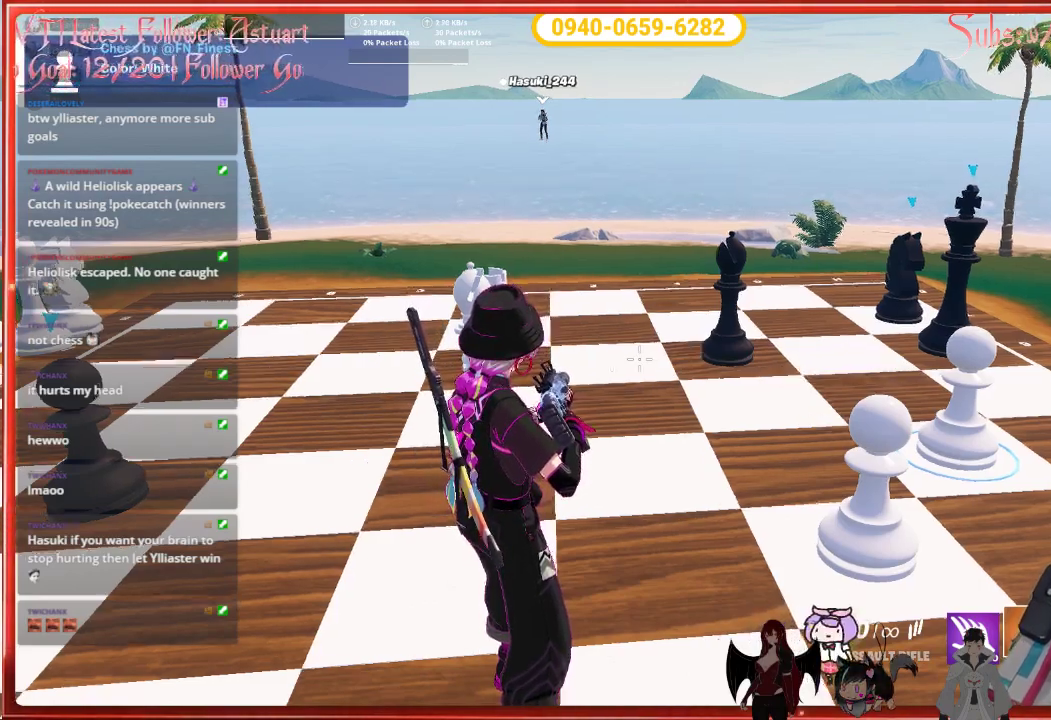
{"buttons": [], "left_stick": "center", "right_stick": "down-left", "events": []}
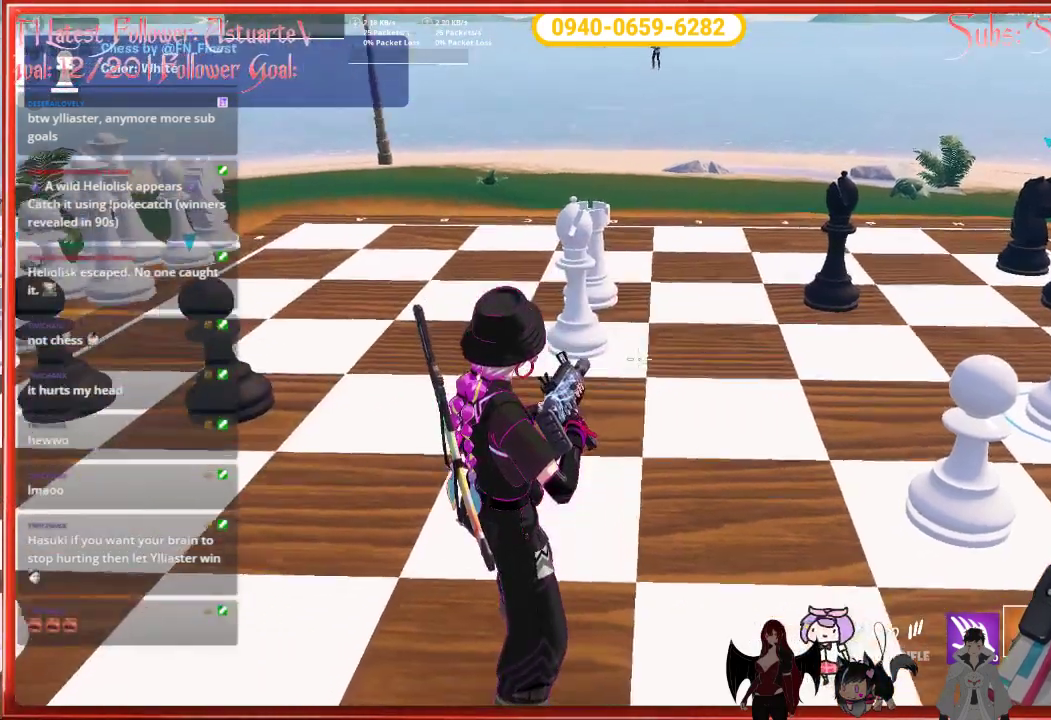
{"buttons": [], "left_stick": "center", "right_stick": "center", "events": [[17, "right_stick", "center"]]}
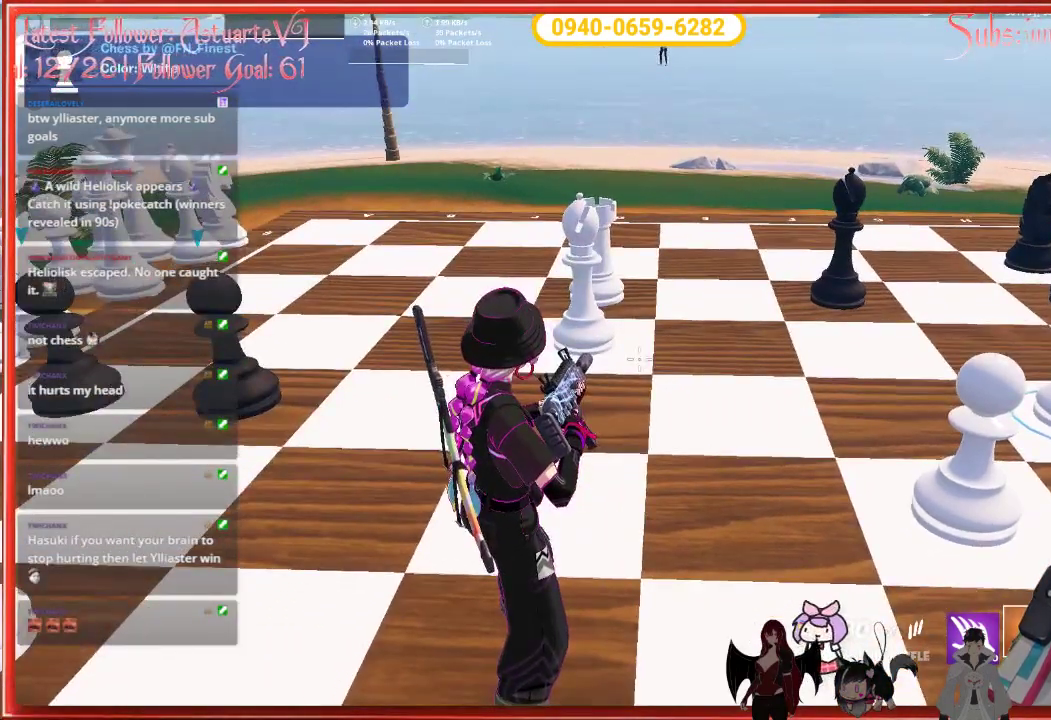
{"buttons": [], "left_stick": "center", "right_stick": "center", "events": []}
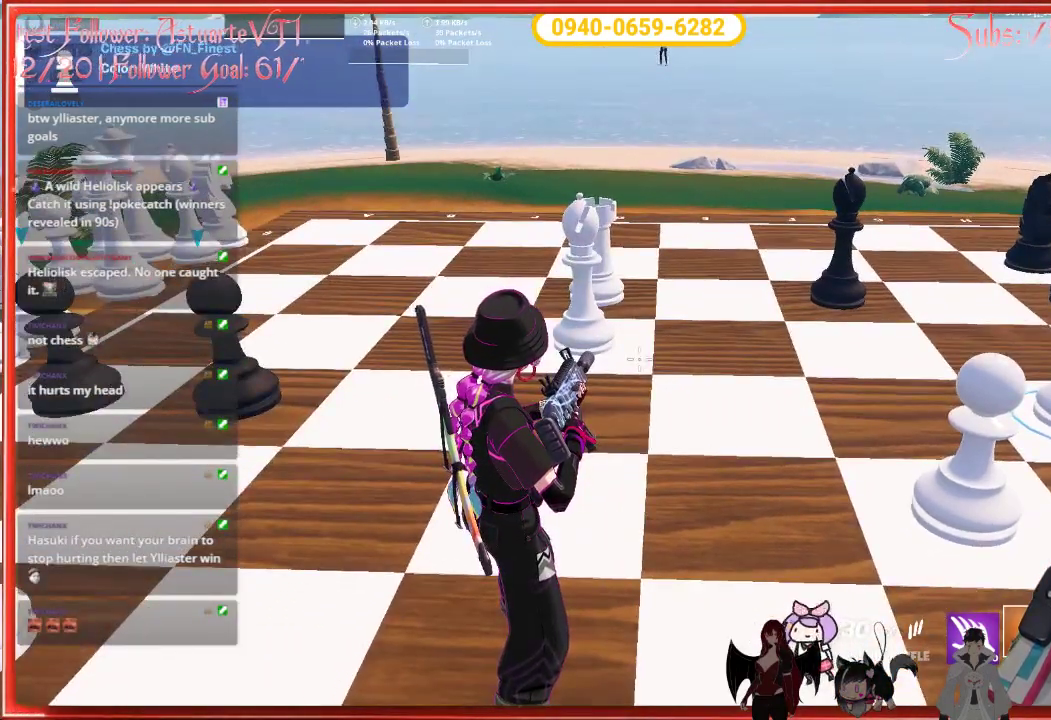
{"buttons": [], "left_stick": "center", "right_stick": "center", "events": []}
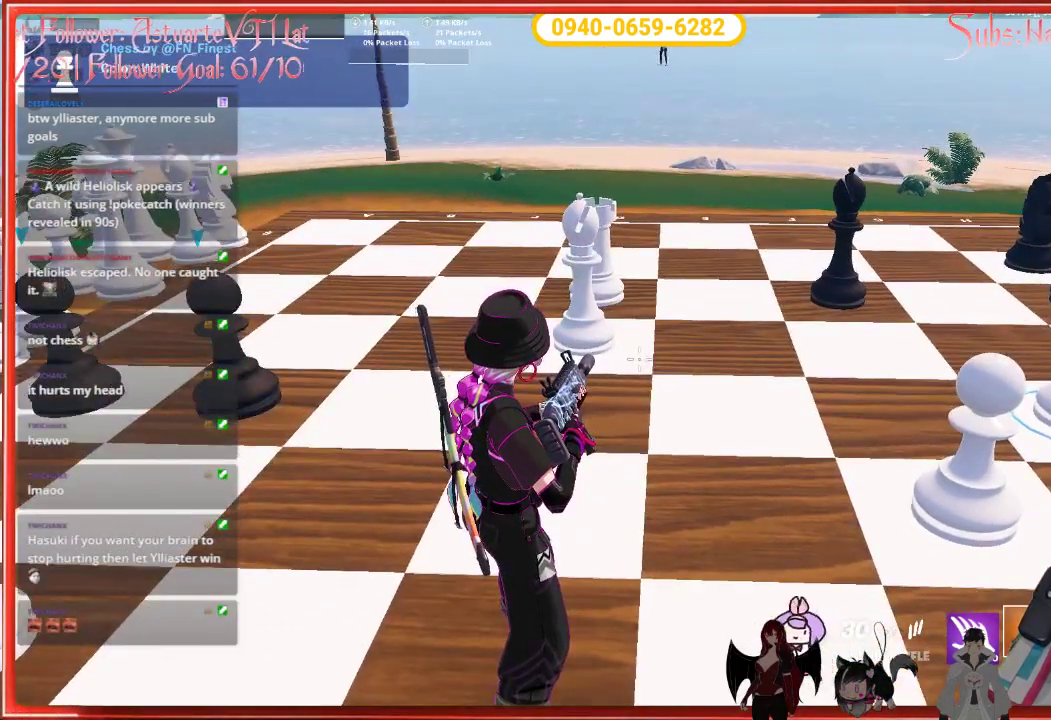
{"buttons": [], "left_stick": "center", "right_stick": "center", "events": []}
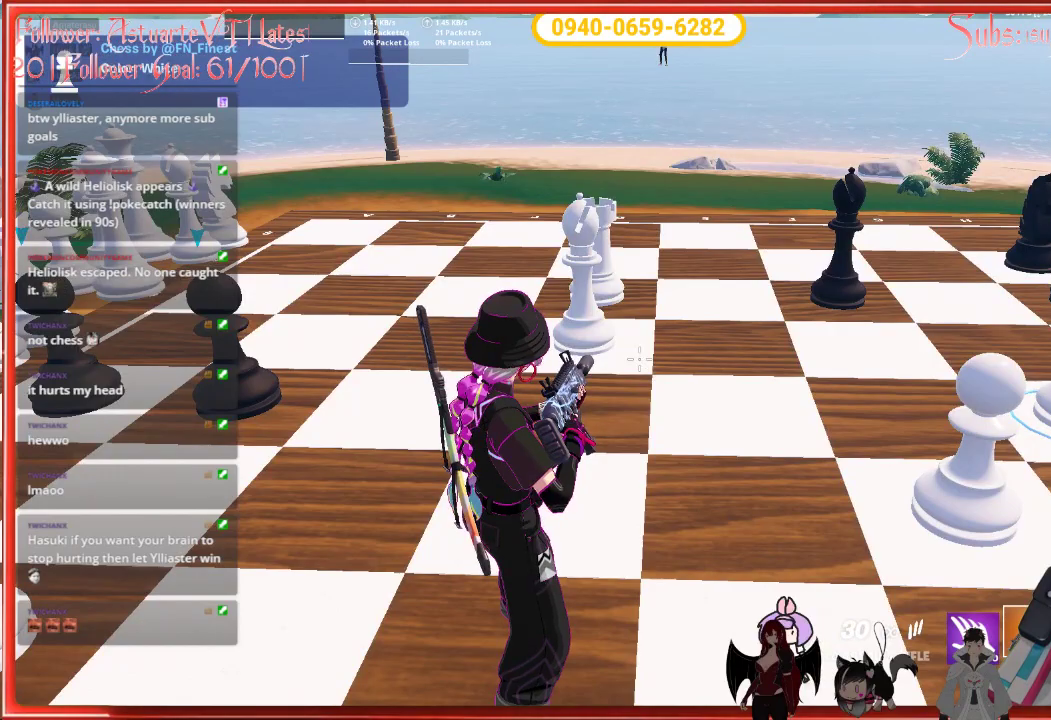
{"buttons": [], "left_stick": "center", "right_stick": "center", "events": []}
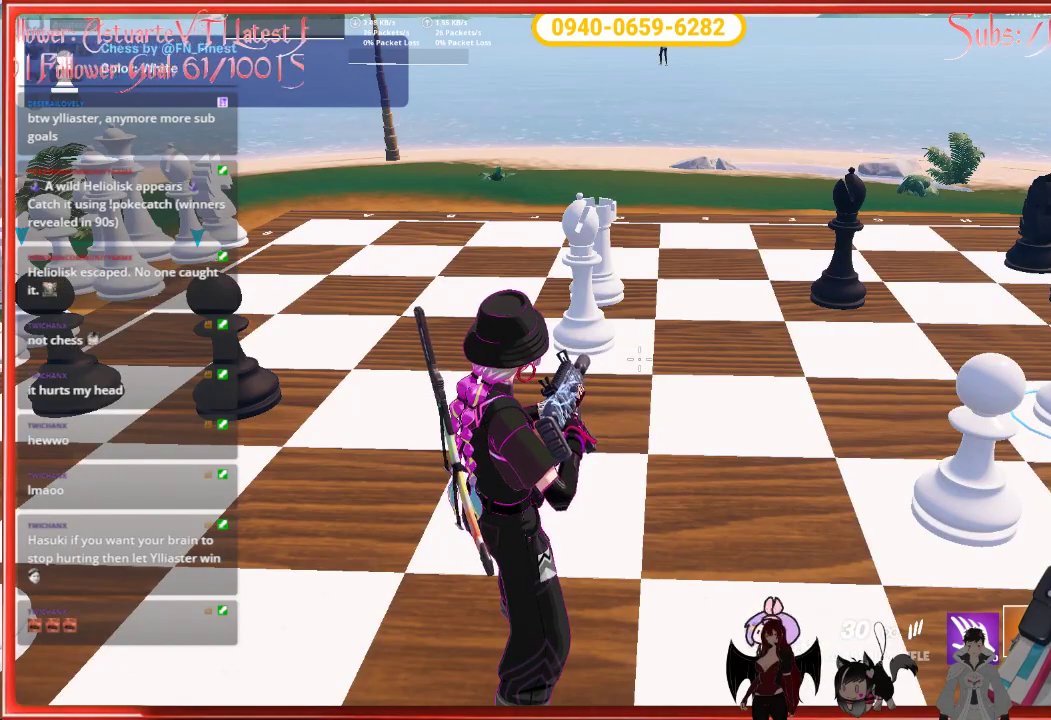
{"buttons": [], "left_stick": "center", "right_stick": "center", "events": []}
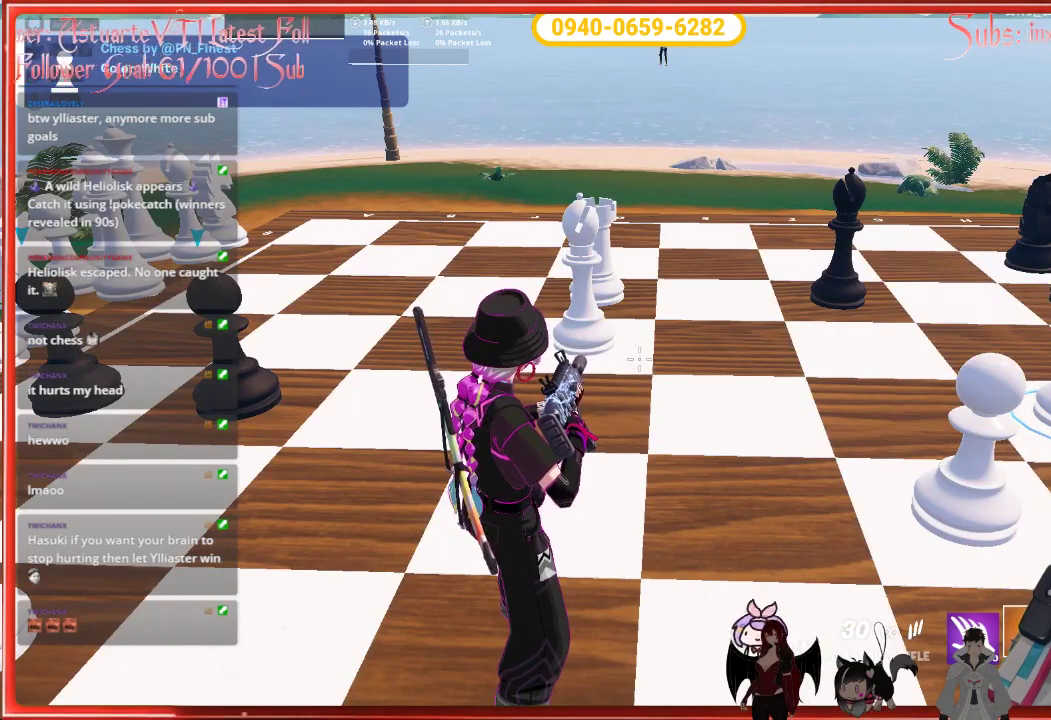
{"buttons": ["X"], "left_stick": "center", "right_stick": "center", "events": [[417, "X", "down"]]}
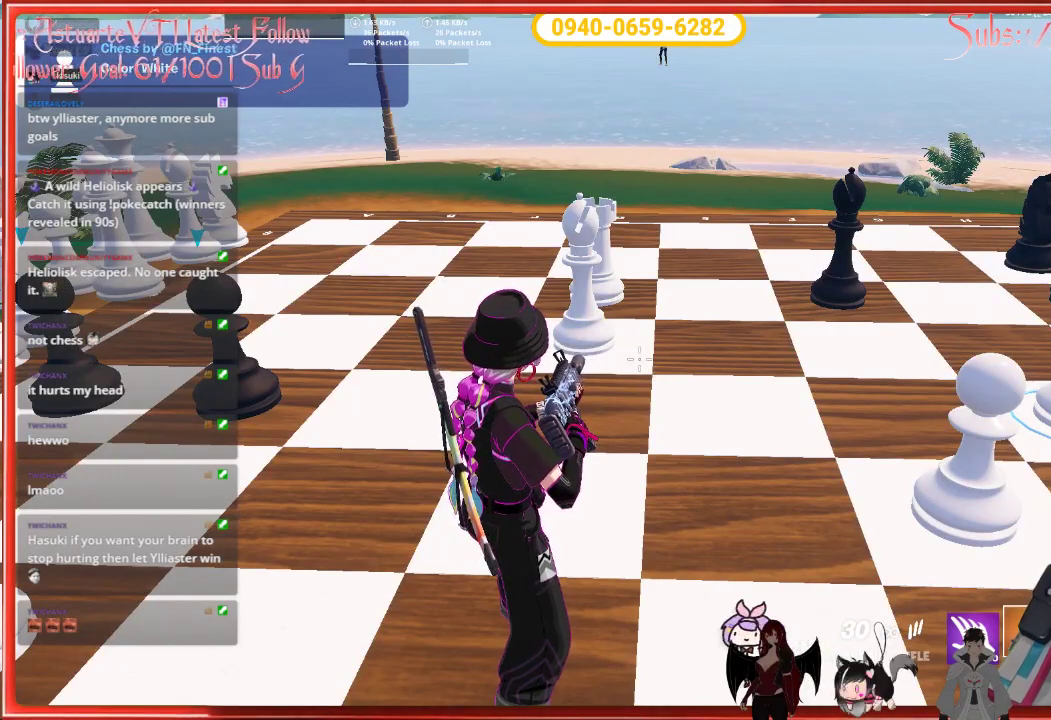
{"buttons": [], "left_stick": "center", "right_stick": "center", "events": [[17, "X", "up"]]}
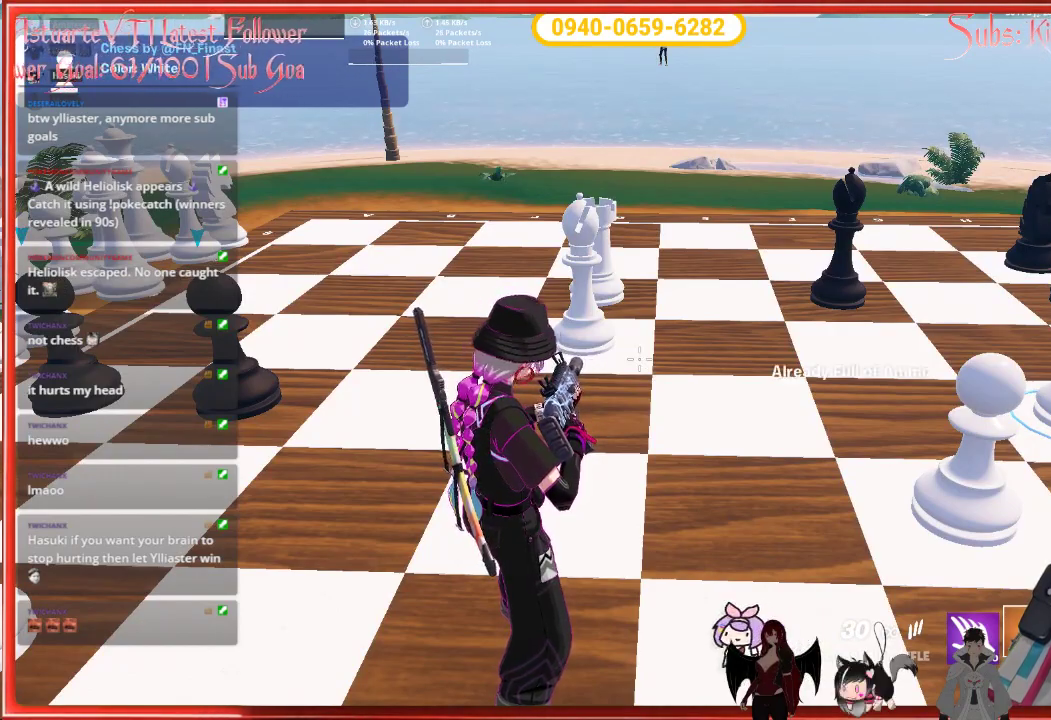
{"buttons": [], "left_stick": "center", "right_stick": "center", "events": [[183, "A", "down"], [333, "A", "up"]]}
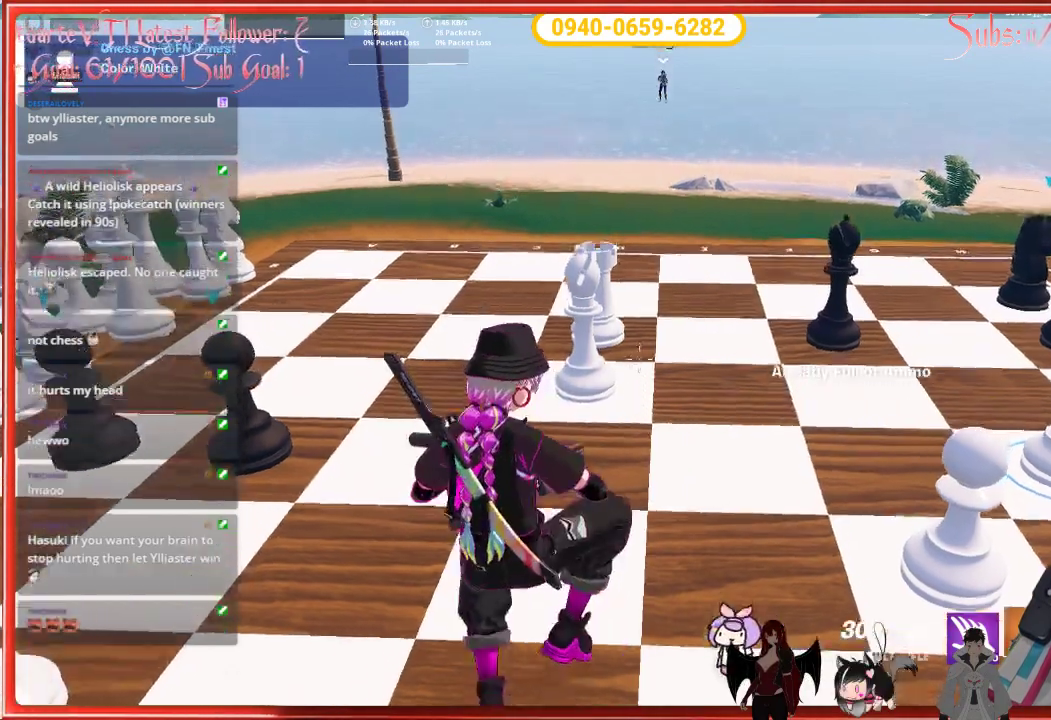
{"buttons": [], "left_stick": "center", "right_stick": "center", "events": []}
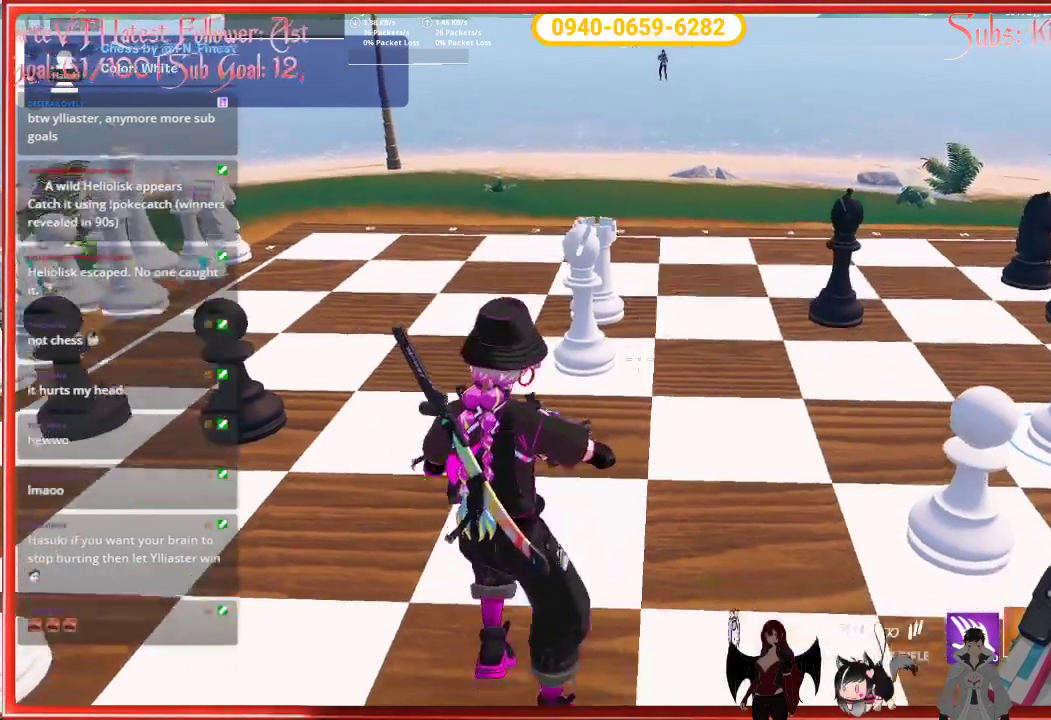
{"buttons": ["A"], "left_stick": "center", "right_stick": "center", "events": [[333, "A", "down"]]}